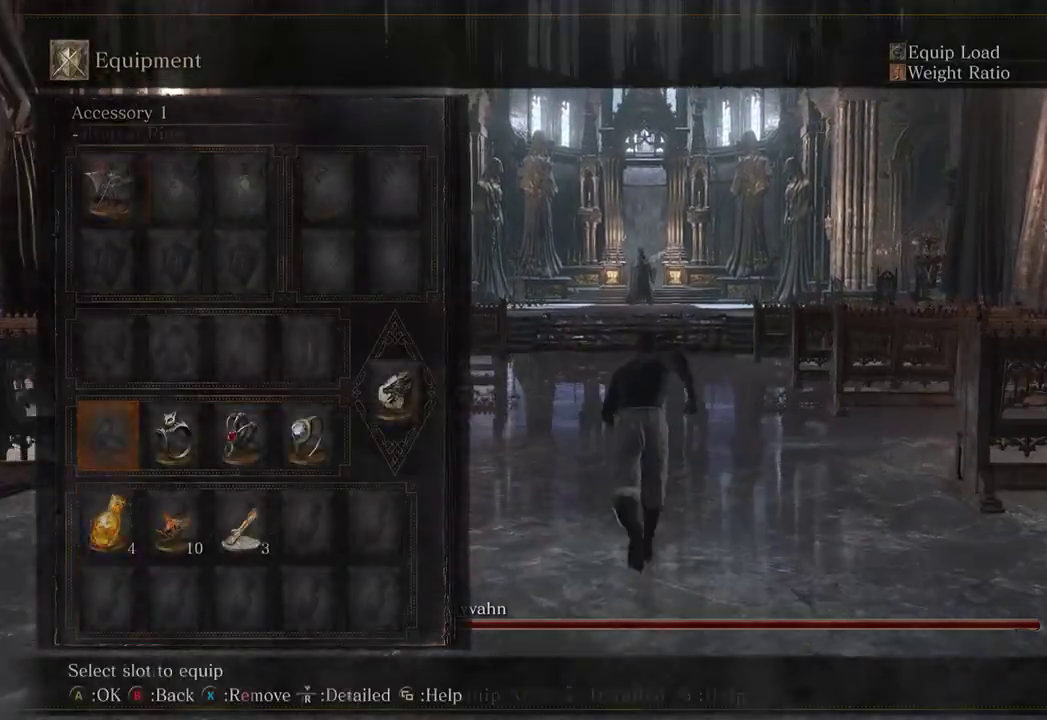
Gameplay with a controller (Xbox layout); each line is a JSON object with the inputs held at the frame after it. "events" lists button and stick changes between this image and that frame as [ms after this image, input, new state], when the widget could be followed in between. Not read: START.
{"buttons": ["B"], "left_stick": "up", "right_stick": "center"}
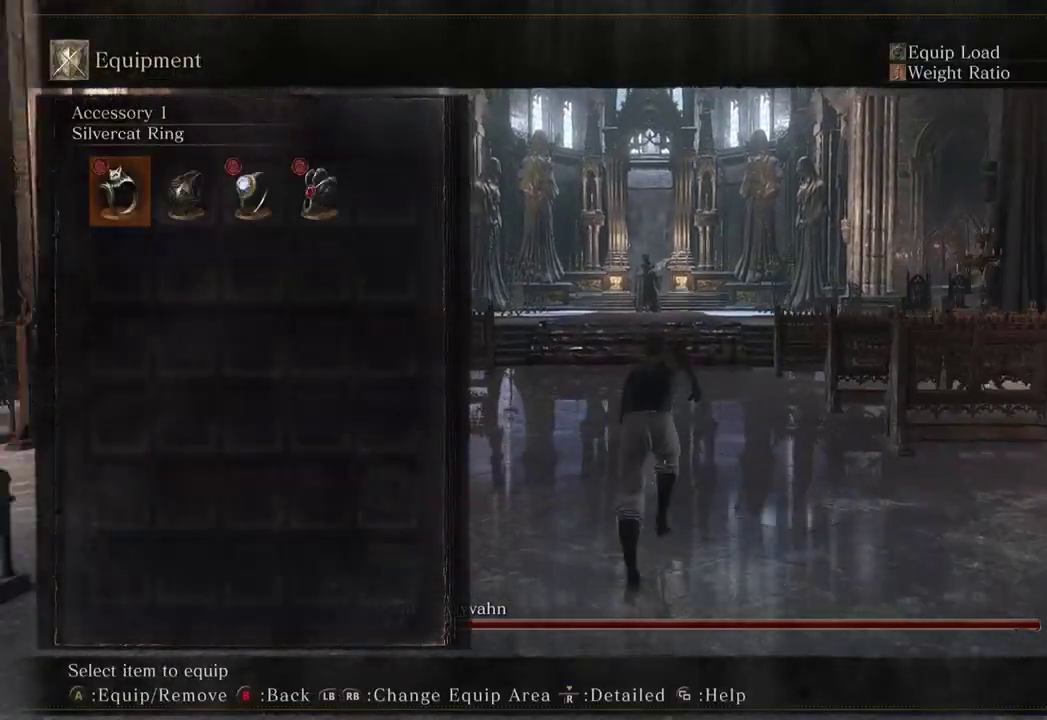
{"buttons": ["B"], "left_stick": "up", "right_stick": "center", "events": [[367, "DPAD_RIGHT", "down"], [433, "DPAD_RIGHT", "up"]]}
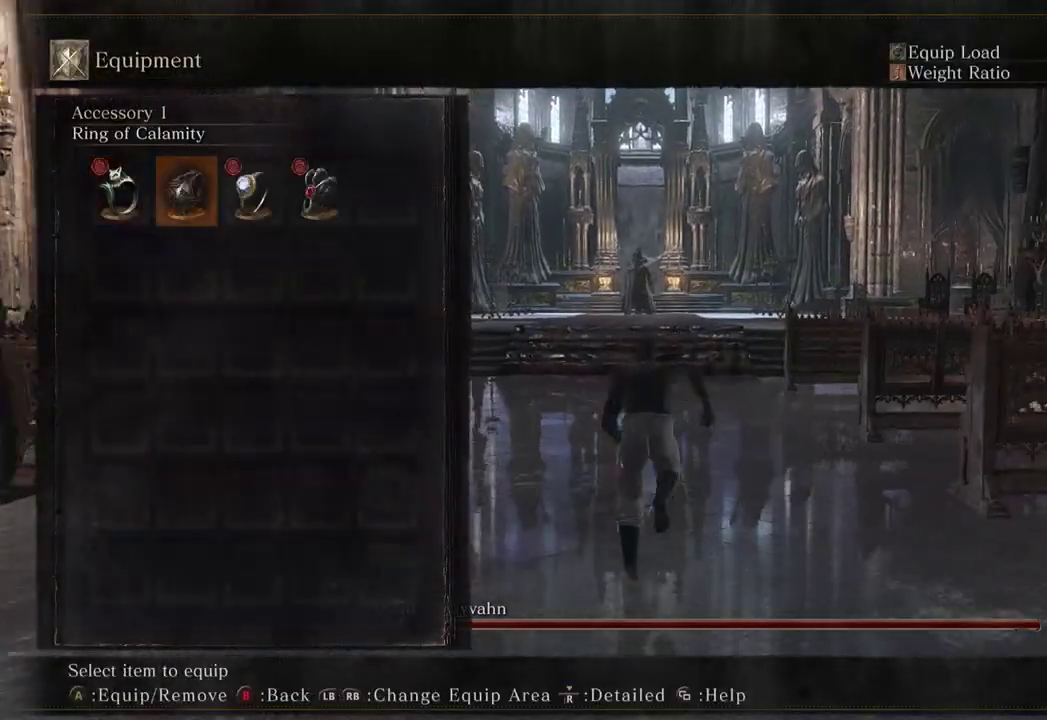
{"buttons": ["B"], "left_stick": "up", "right_stick": "center", "events": []}
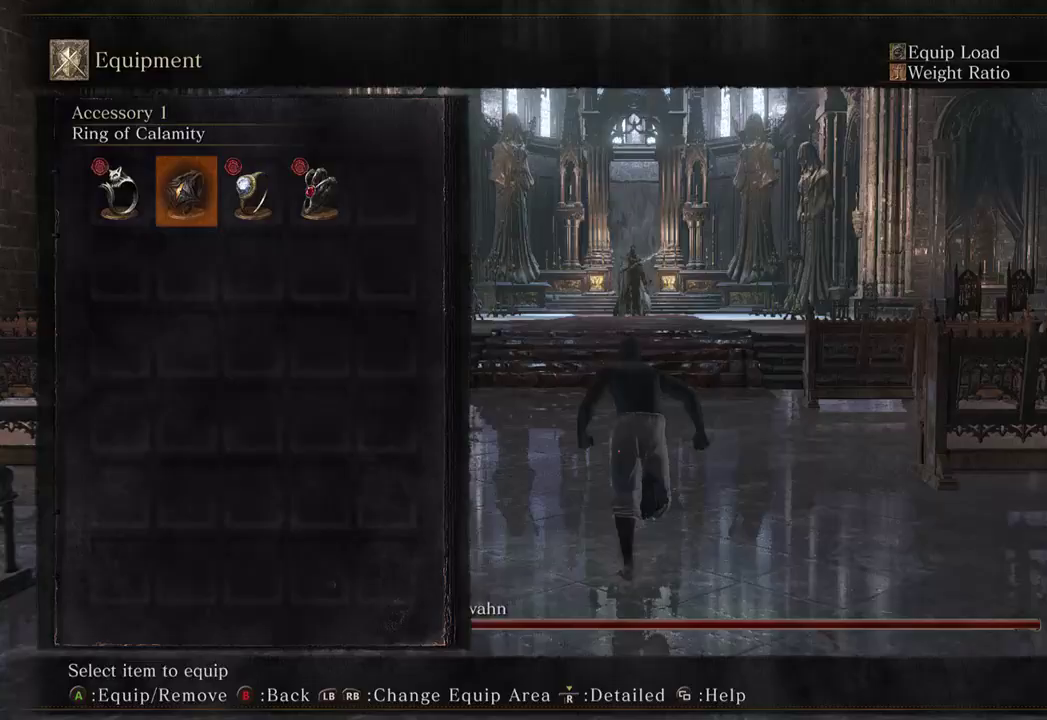
{"buttons": ["B"], "left_stick": "up", "right_stick": "center", "events": [[333, "A", "down"], [467, "A", "up"]]}
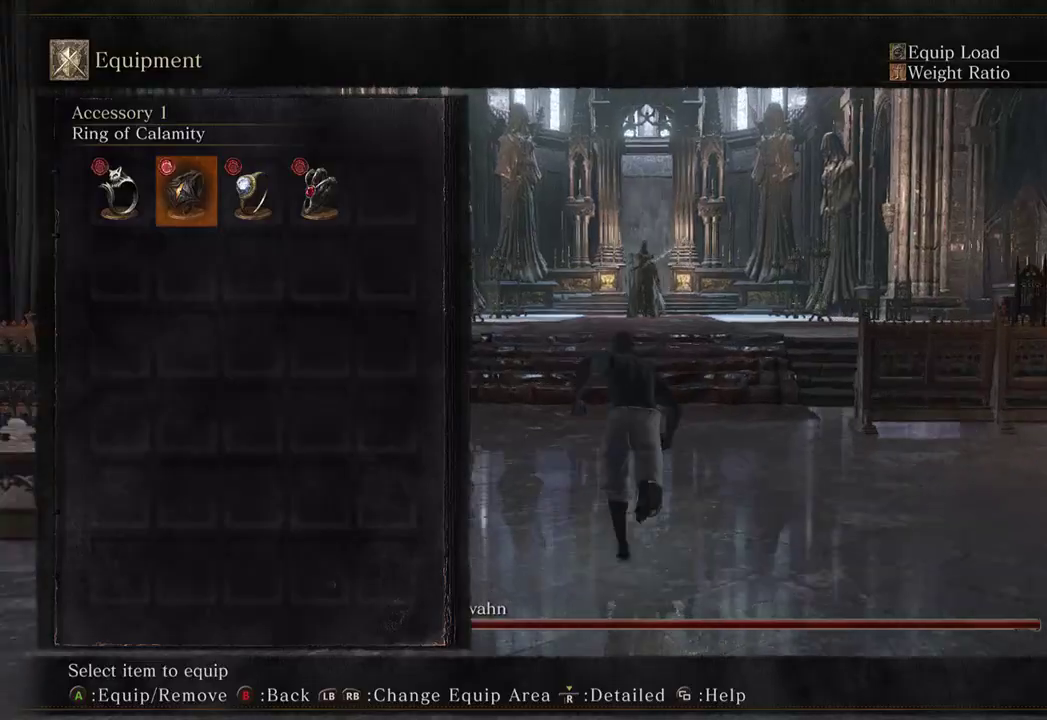
{"buttons": [], "left_stick": "up", "right_stick": "center", "events": [[100, "right_stick", "down-left"], [267, "right_stick", "center"], [433, "B", "up"]]}
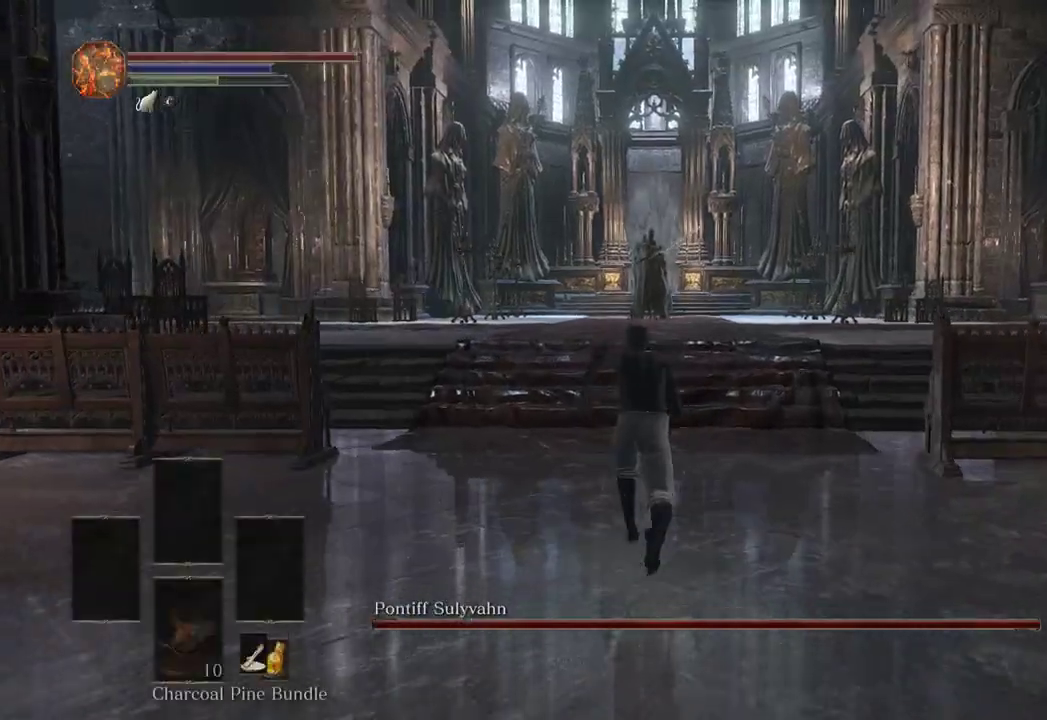
{"buttons": ["B"], "left_stick": "up", "right_stick": "center", "events": [[233, "B", "down"]]}
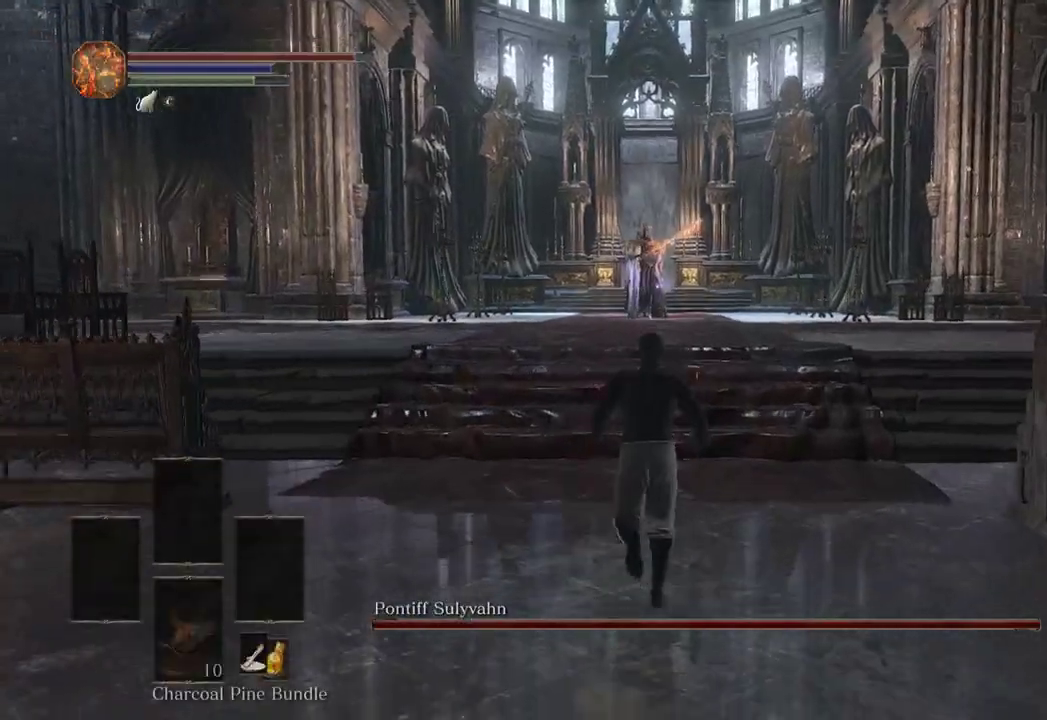
{"buttons": ["B"], "left_stick": "up", "right_stick": "up", "events": [[267, "right_stick", "up-left"], [367, "right_stick", "center"], [500, "right_stick", "up"]]}
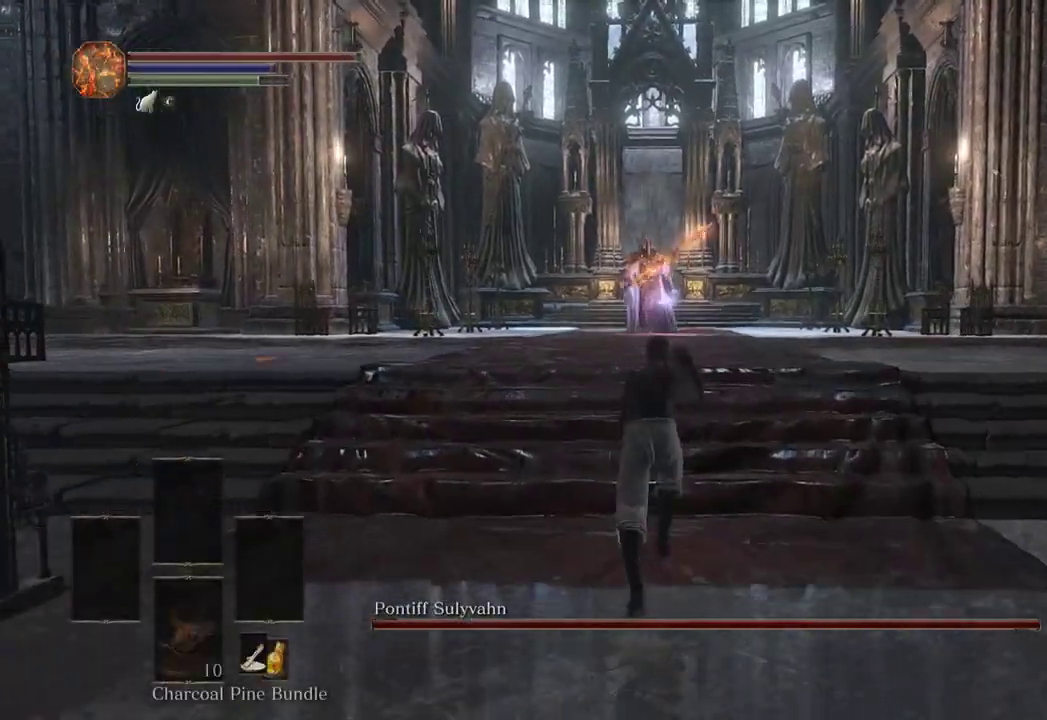
{"buttons": ["B"], "left_stick": "up", "right_stick": "center", "events": [[67, "right_stick", "center"]]}